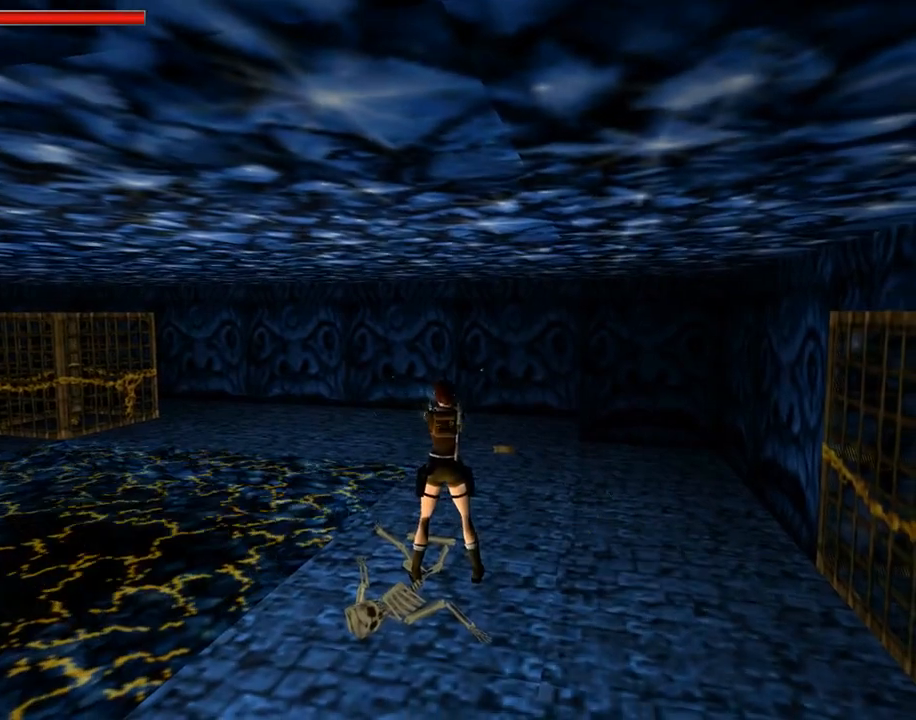
Gameplay with a controller (PlayStation layout); each line is a JSON object with the inputs held at the frame after it. "events" lists button and stick changes between this image and that frame as [ms after this image, input, new state], when the widget could be followed in between. Not read: L2 R2 right_stick.
{"buttons": ["CROSS"], "left_stick": "center", "events": []}
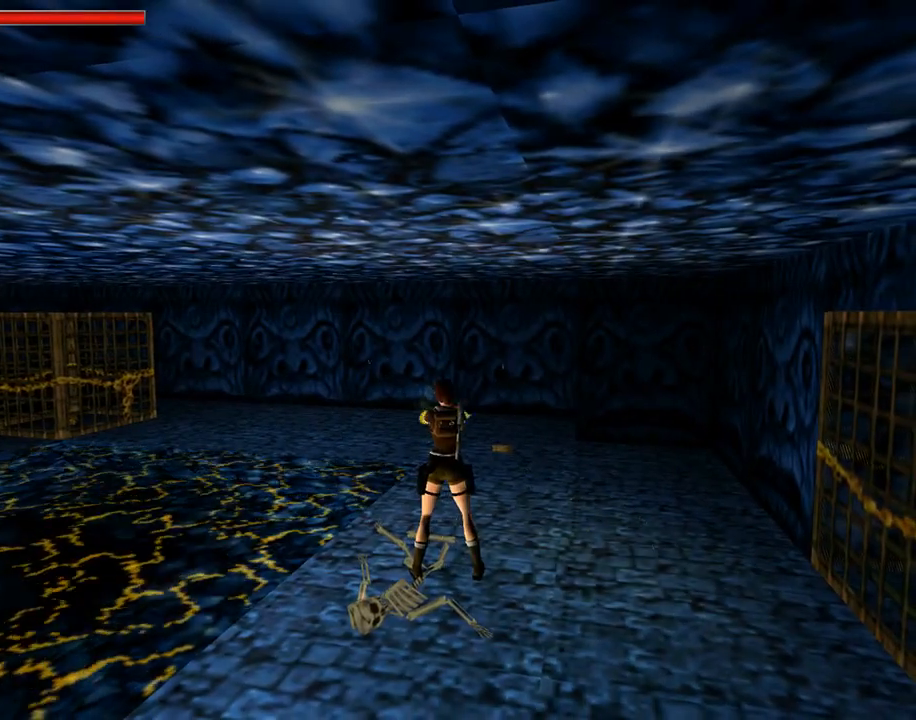
{"buttons": ["CROSS"], "left_stick": "center", "events": []}
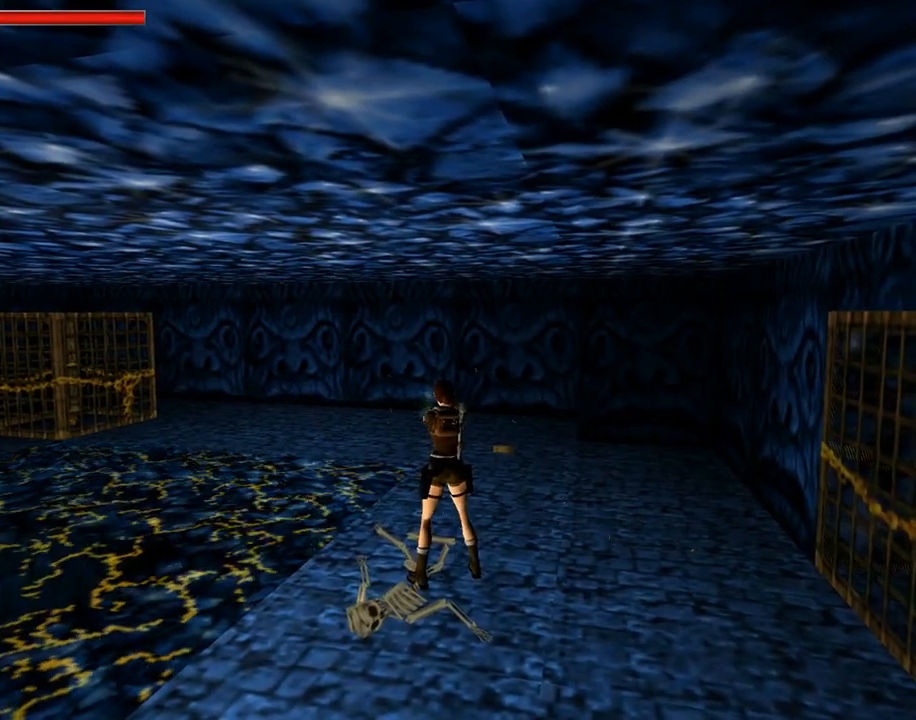
{"buttons": ["CROSS"], "left_stick": "center", "events": [[133, "DPAD_RIGHT", "down"], [400, "DPAD_RIGHT", "up"]]}
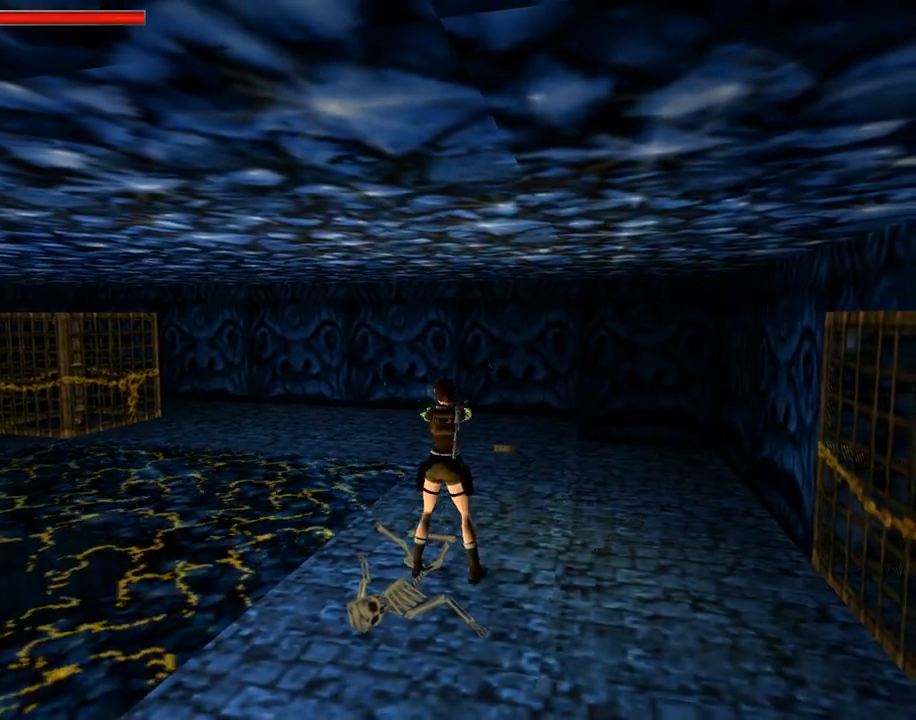
{"buttons": ["CROSS", "DPAD_LEFT"], "left_stick": "center", "events": [[267, "DPAD_LEFT", "down"]]}
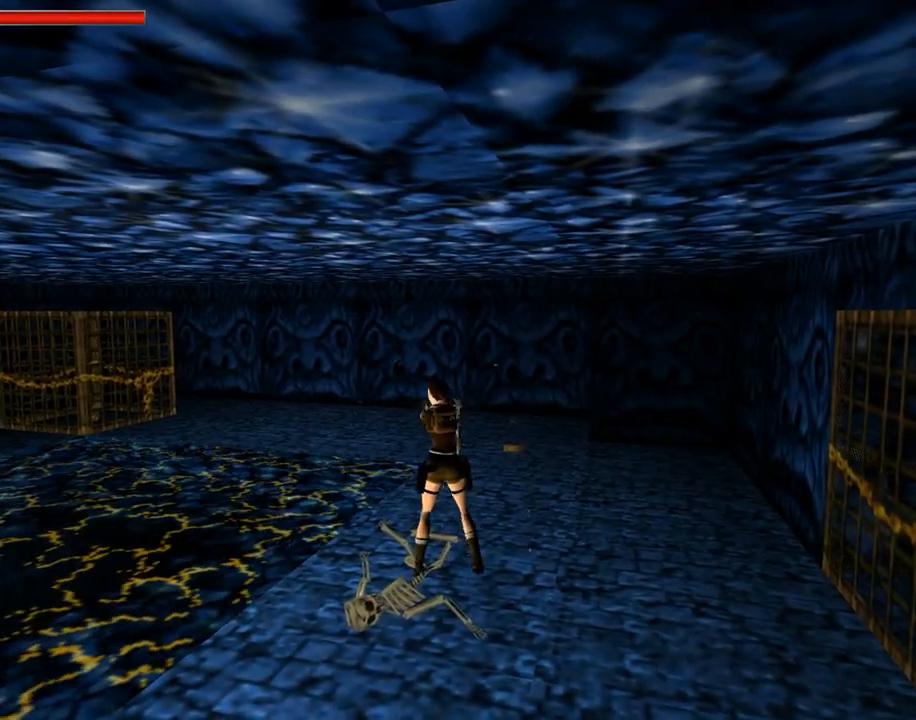
{"buttons": [], "left_stick": "center", "events": [[100, "CROSS", "up"], [500, "DPAD_LEFT", "up"]]}
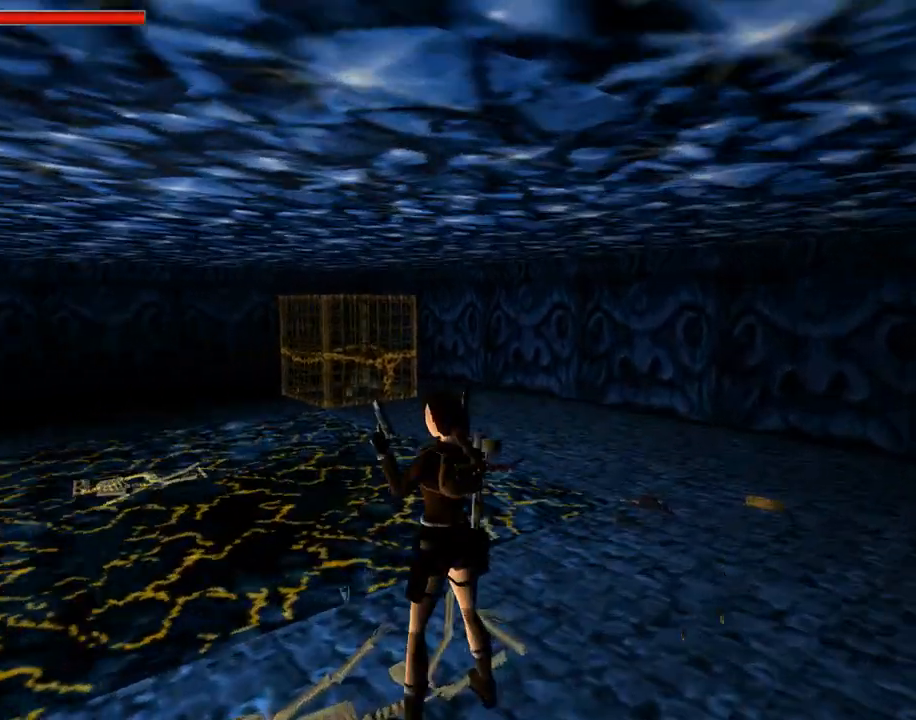
{"buttons": ["DPAD_RIGHT"], "left_stick": "center", "events": [[200, "DPAD_RIGHT", "down"]]}
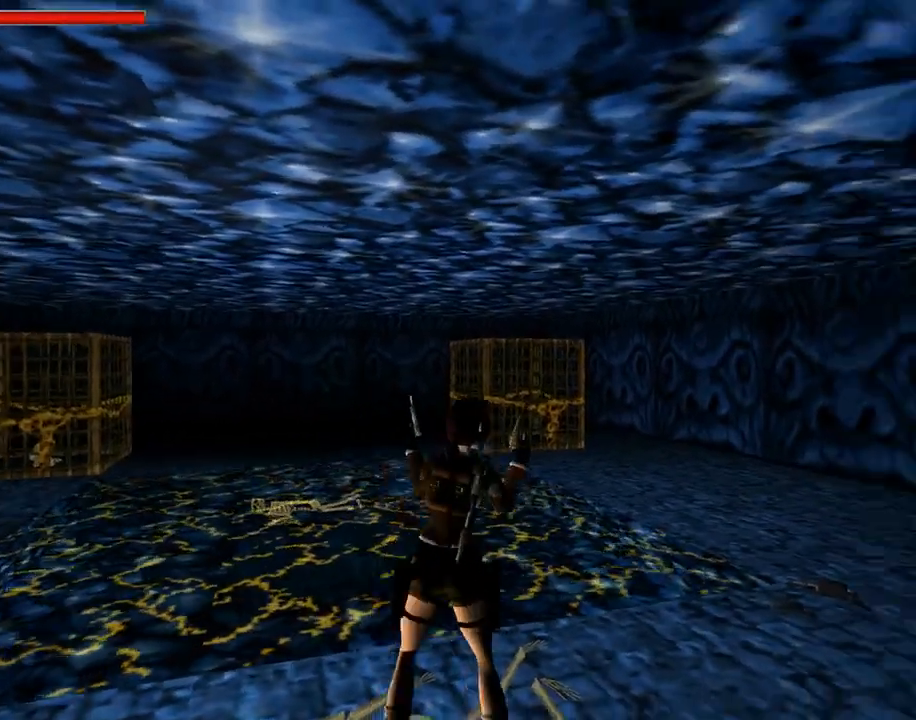
{"buttons": ["DPAD_UP", "DPAD_RIGHT"], "left_stick": "center", "events": [[133, "TRIANGLE", "down"], [167, "DPAD_RIGHT", "up"], [267, "DPAD_UP", "down"], [300, "TRIANGLE", "up"], [500, "DPAD_RIGHT", "down"]]}
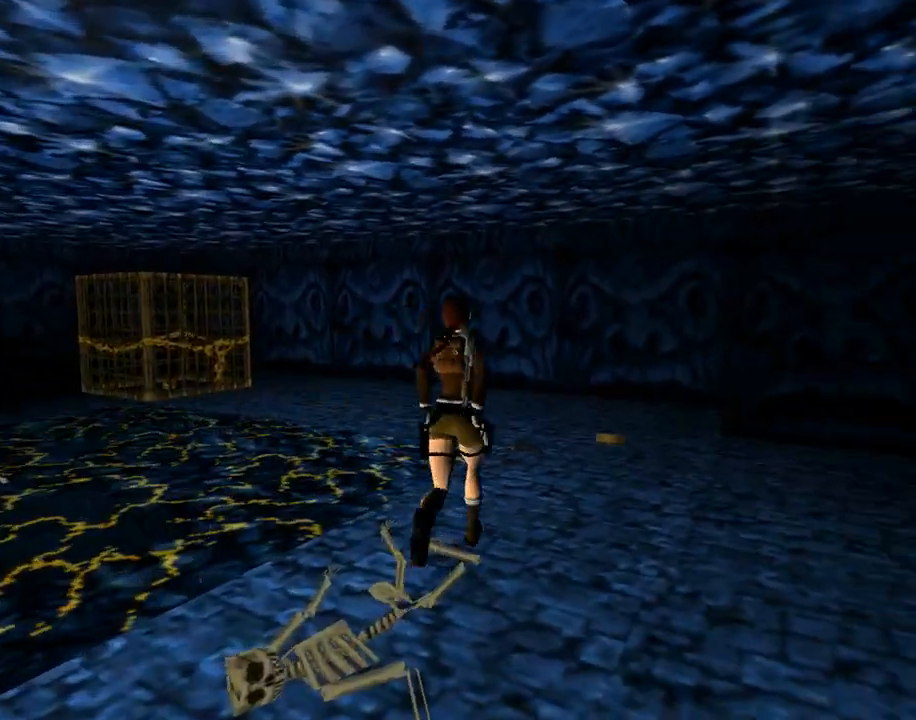
{"buttons": ["DPAD_UP", "DPAD_RIGHT"], "left_stick": "center", "events": []}
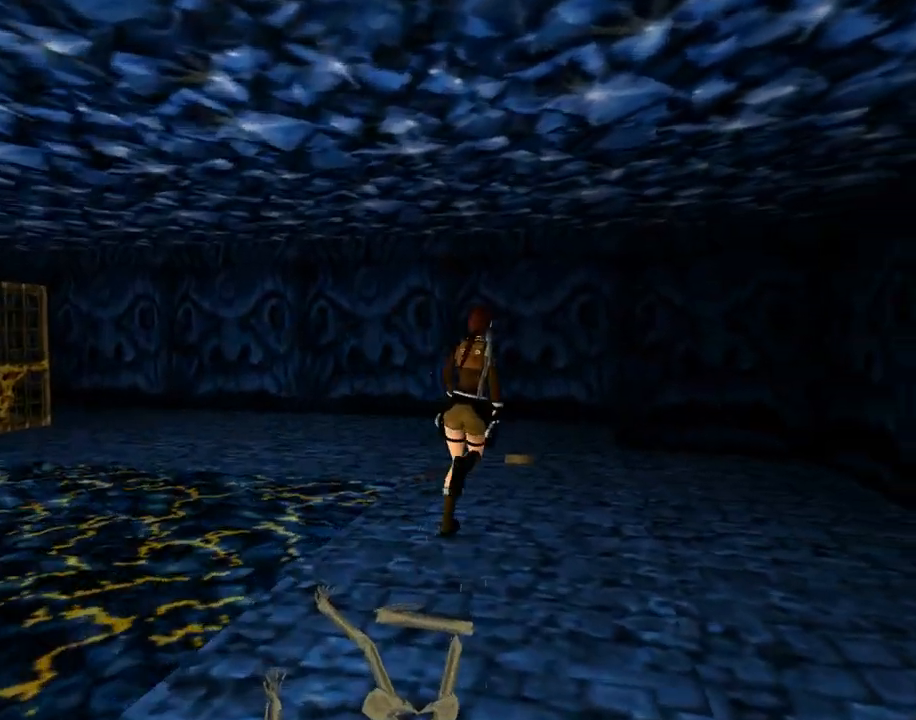
{"buttons": ["CROSS"], "left_stick": "center", "events": [[33, "CIRCLE", "down"], [33, "DPAD_RIGHT", "up"], [200, "CIRCLE", "up"], [200, "DPAD_UP", "up"], [333, "CROSS", "down"]]}
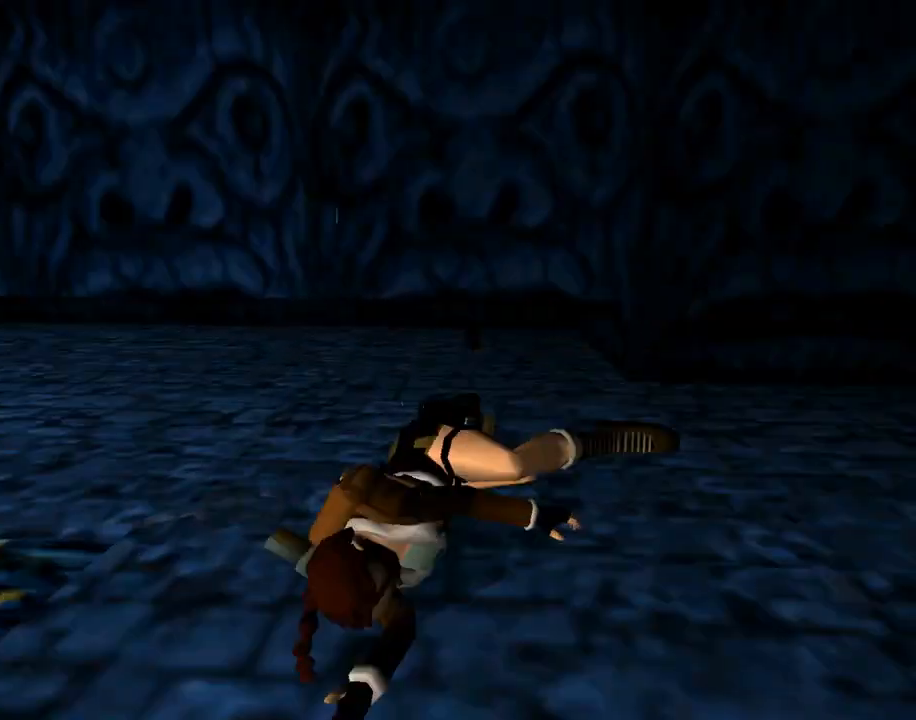
{"buttons": ["CROSS"], "left_stick": "center", "events": []}
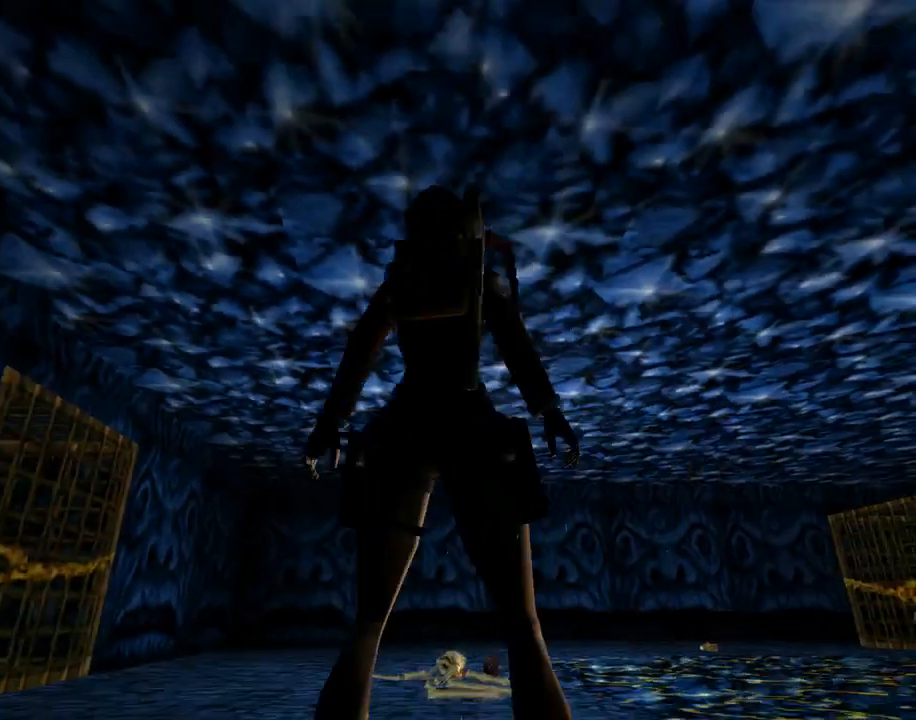
{"buttons": ["CROSS", "R1", "DPAD_DOWN"], "left_stick": "center", "events": [[333, "R1", "down"], [500, "DPAD_DOWN", "down"]]}
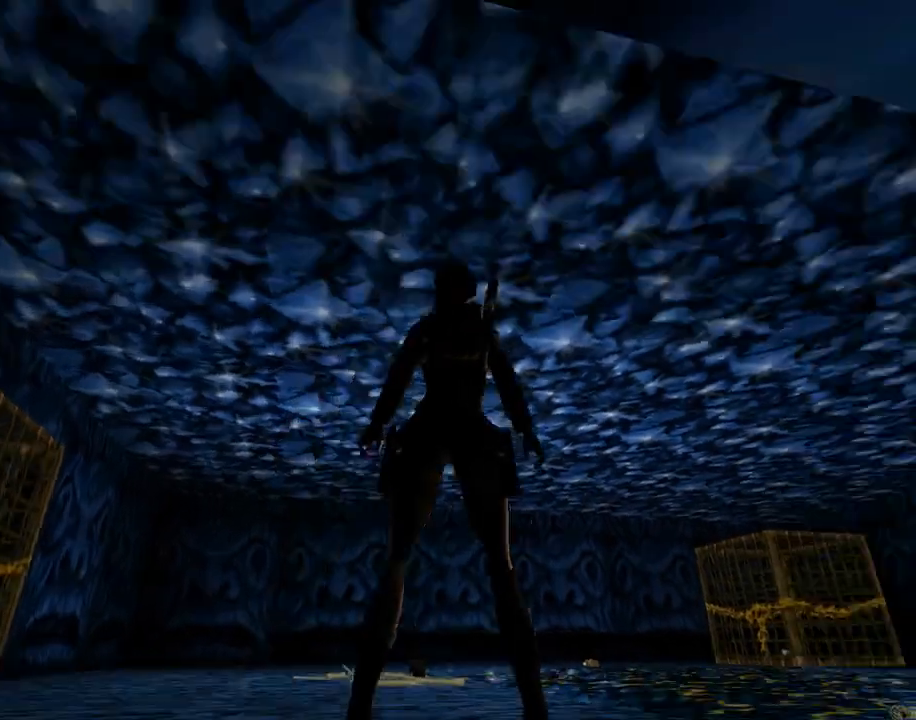
{"buttons": ["CROSS"], "left_stick": "center", "events": [[367, "DPAD_DOWN", "up"], [400, "R1", "up"]]}
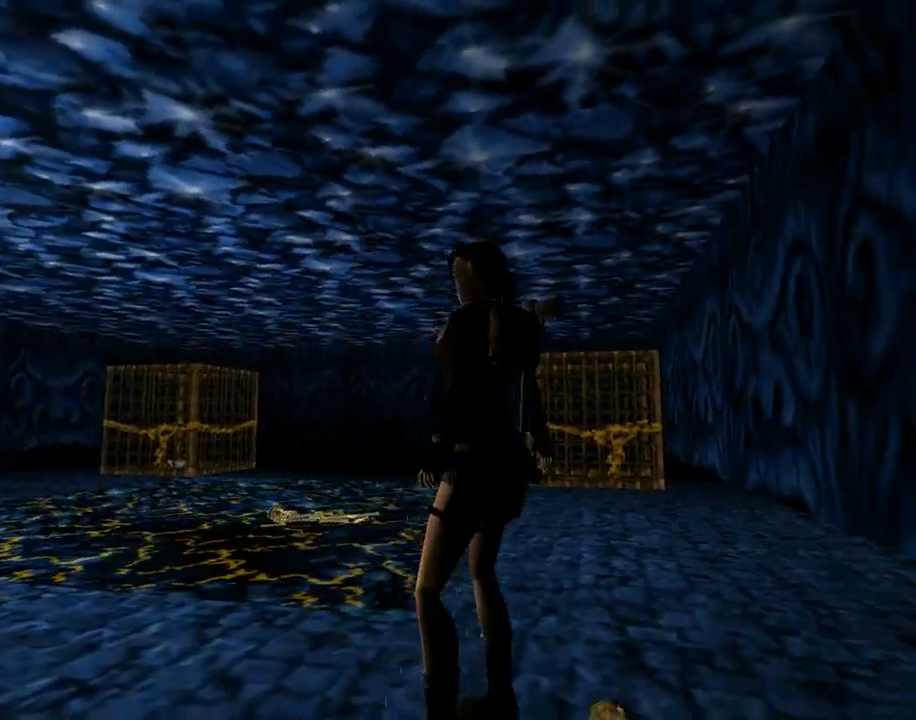
{"buttons": ["CROSS"], "left_stick": "center", "events": []}
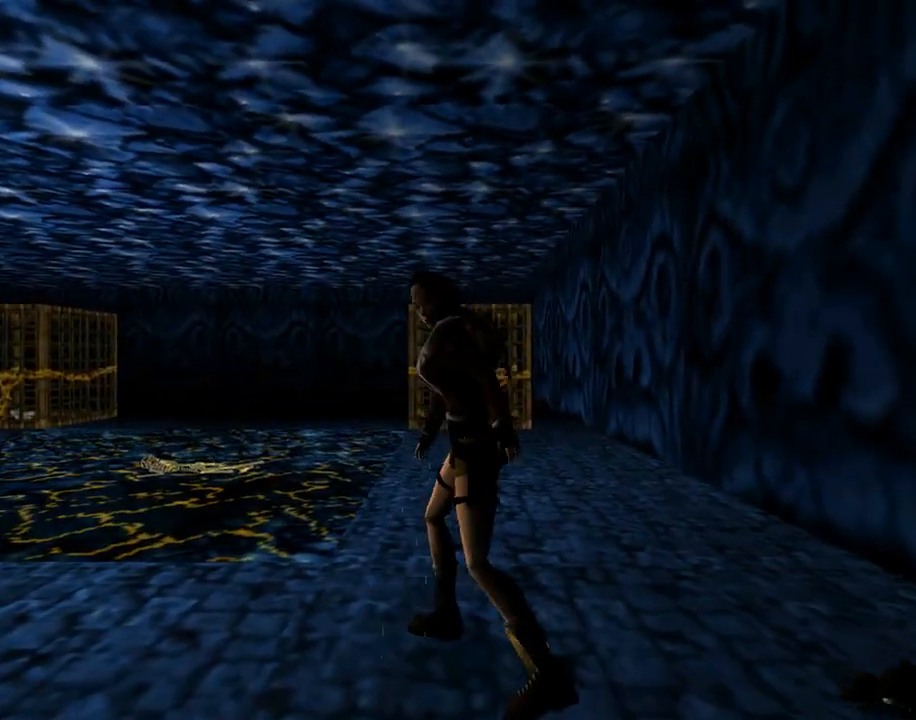
{"buttons": ["CROSS"], "left_stick": "center", "events": []}
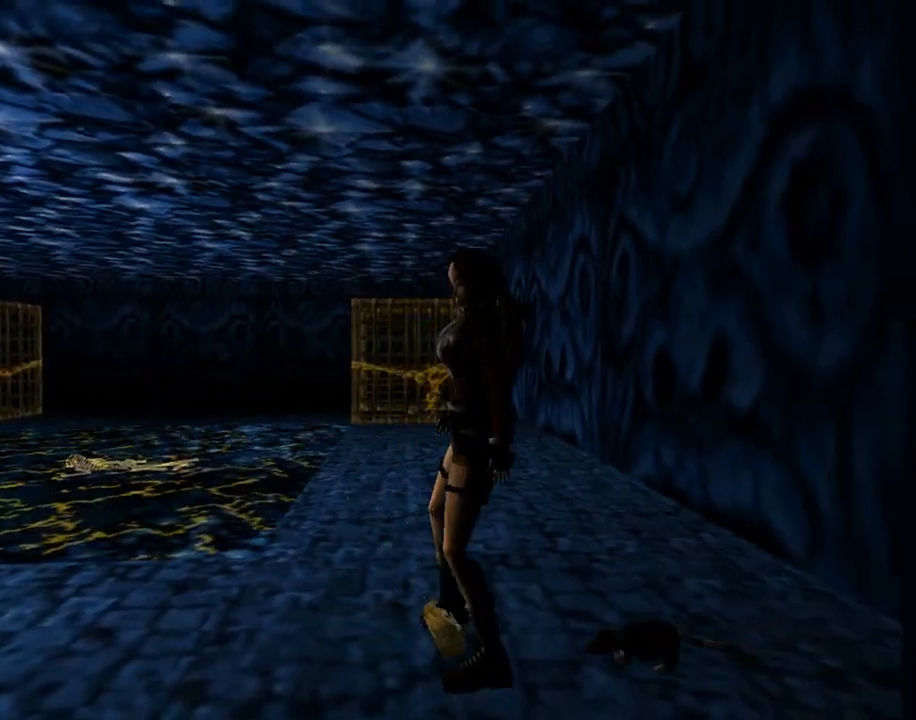
{"buttons": ["CROSS"], "left_stick": "center", "events": []}
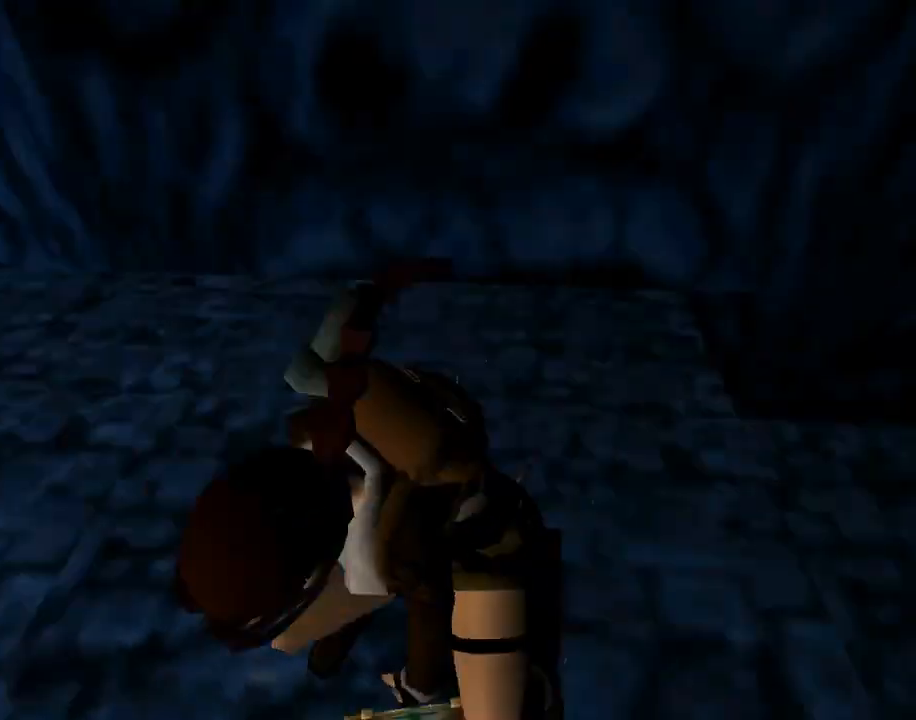
{"buttons": ["DPAD_UP"], "left_stick": "center", "events": [[367, "CROSS", "up"], [400, "DPAD_UP", "down"]]}
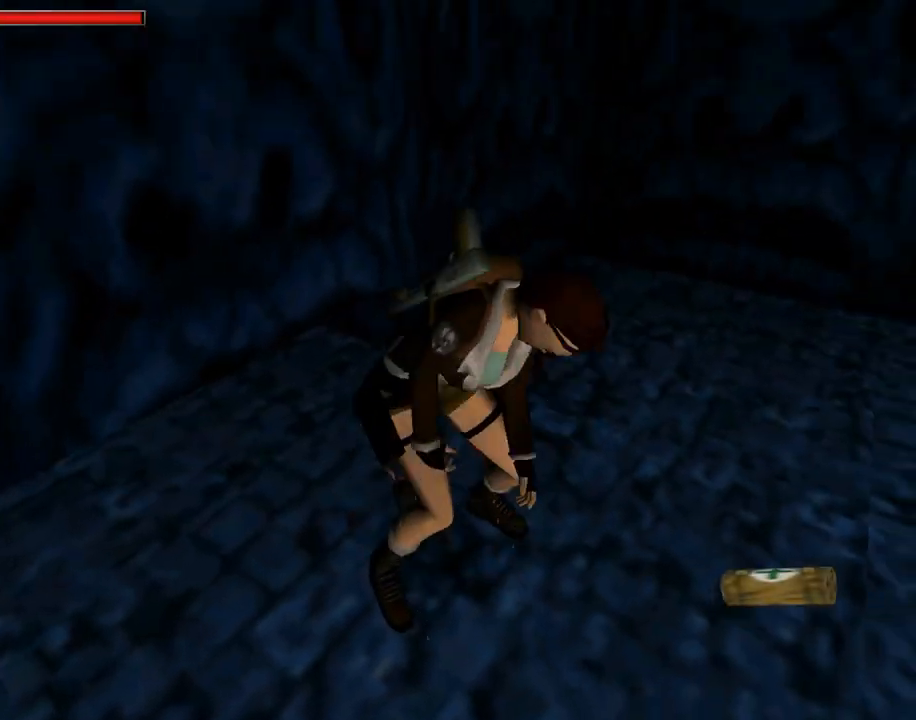
{"buttons": ["CIRCLE"], "left_stick": "center", "events": [[167, "TRIANGLE", "down"], [333, "DPAD_UP", "up"], [367, "TRIANGLE", "up"], [467, "CIRCLE", "down"]]}
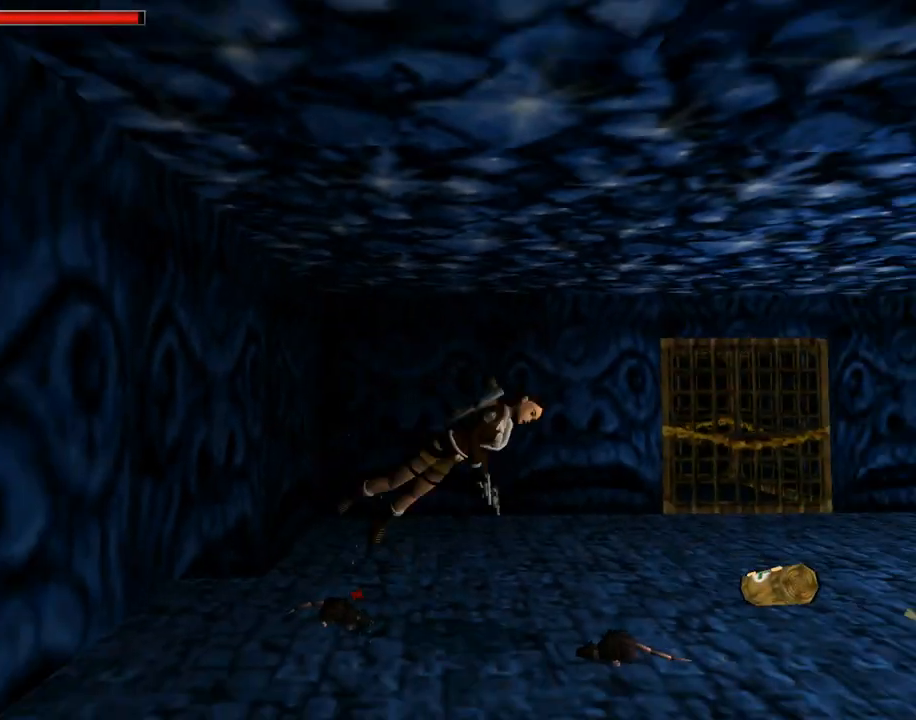
{"buttons": ["CROSS"], "left_stick": "center", "events": [[133, "CIRCLE", "up"], [400, "CROSS", "down"]]}
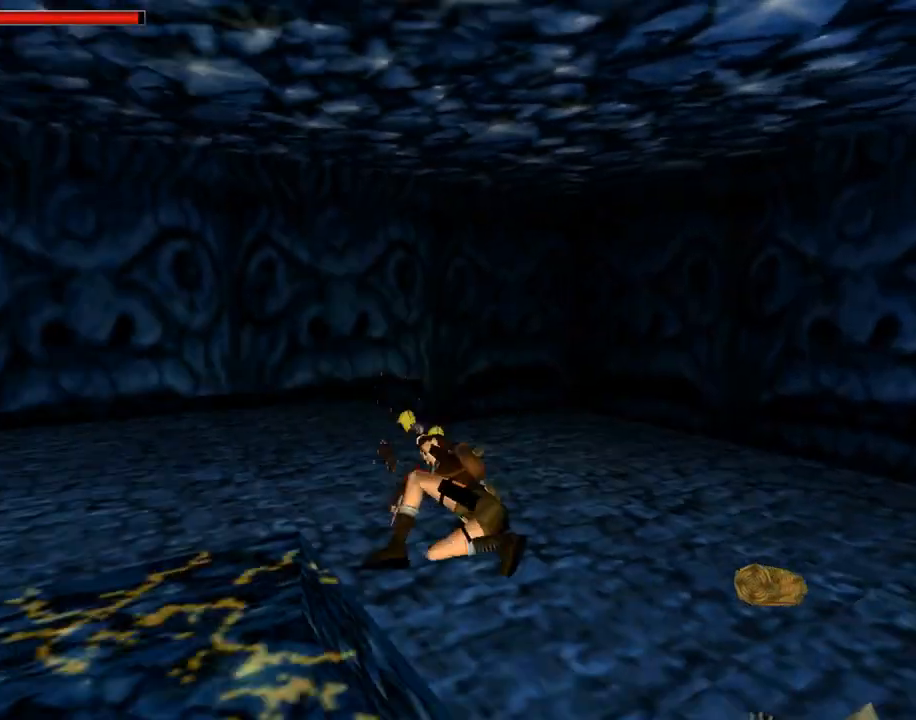
{"buttons": ["CROSS", "DPAD_DOWN", "DPAD_LEFT"], "left_stick": "center", "events": [[267, "DPAD_DOWN", "down"], [467, "DPAD_LEFT", "down"]]}
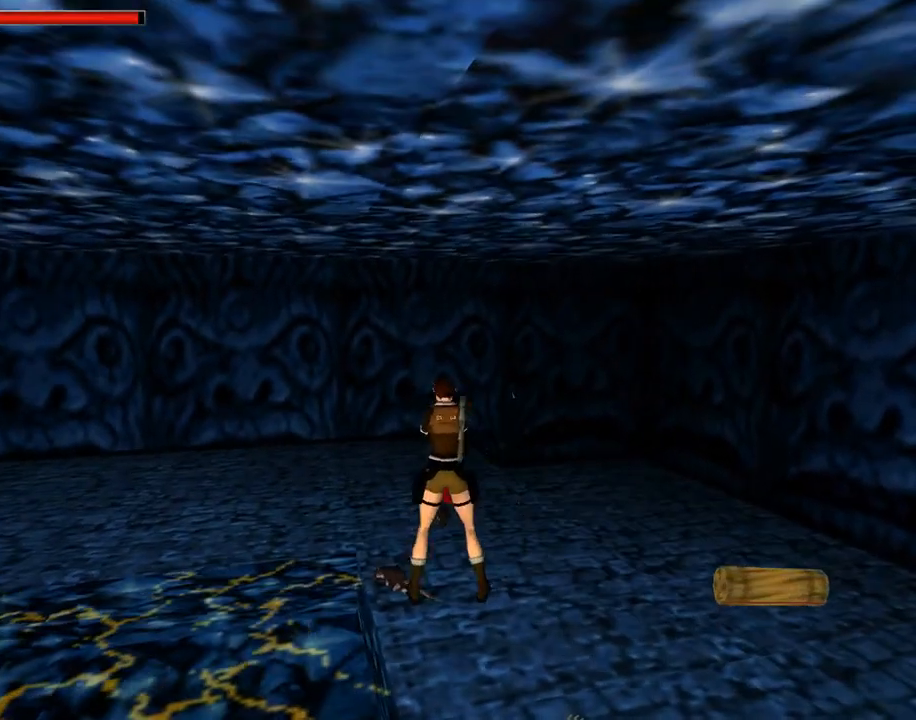
{"buttons": ["CROSS", "DPAD_RIGHT"], "left_stick": "center", "events": [[233, "CROSS", "up"], [300, "DPAD_LEFT", "up"], [333, "CROSS", "down"], [333, "DPAD_DOWN", "up"], [467, "DPAD_RIGHT", "down"]]}
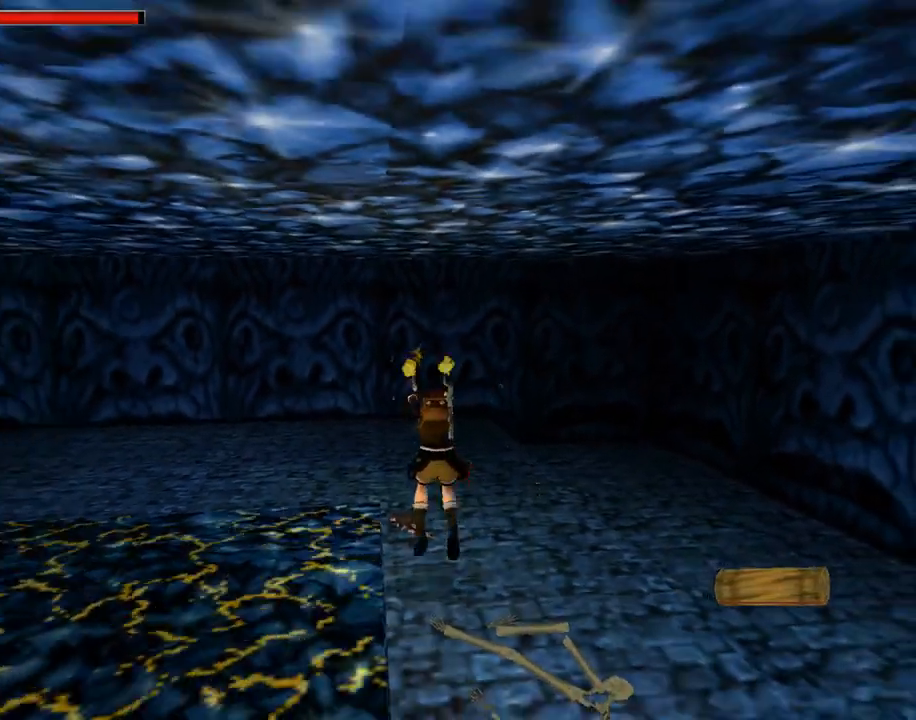
{"buttons": ["DPAD_RIGHT"], "left_stick": "center", "events": [[467, "CROSS", "up"]]}
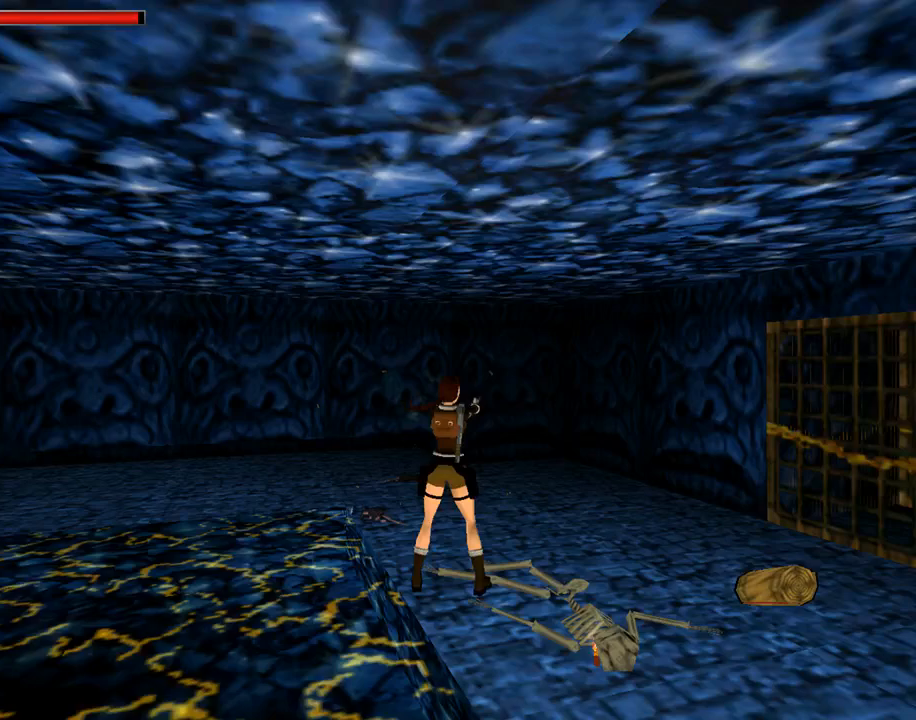
{"buttons": ["DPAD_RIGHT"], "left_stick": "center", "events": [[100, "TRIANGLE", "down"], [267, "DPAD_RIGHT", "up"], [267, "DPAD_UP", "down"], [300, "TRIANGLE", "up"], [400, "DPAD_UP", "up"], [467, "DPAD_RIGHT", "down"]]}
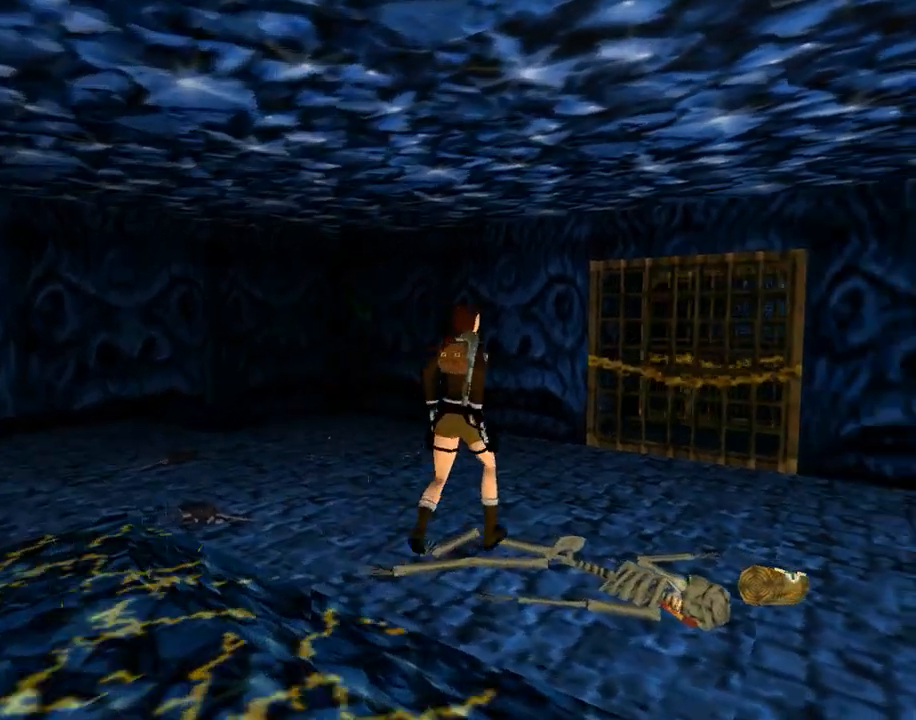
{"buttons": ["DPAD_UP"], "left_stick": "center", "events": [[467, "DPAD_UP", "down"], [500, "DPAD_RIGHT", "up"]]}
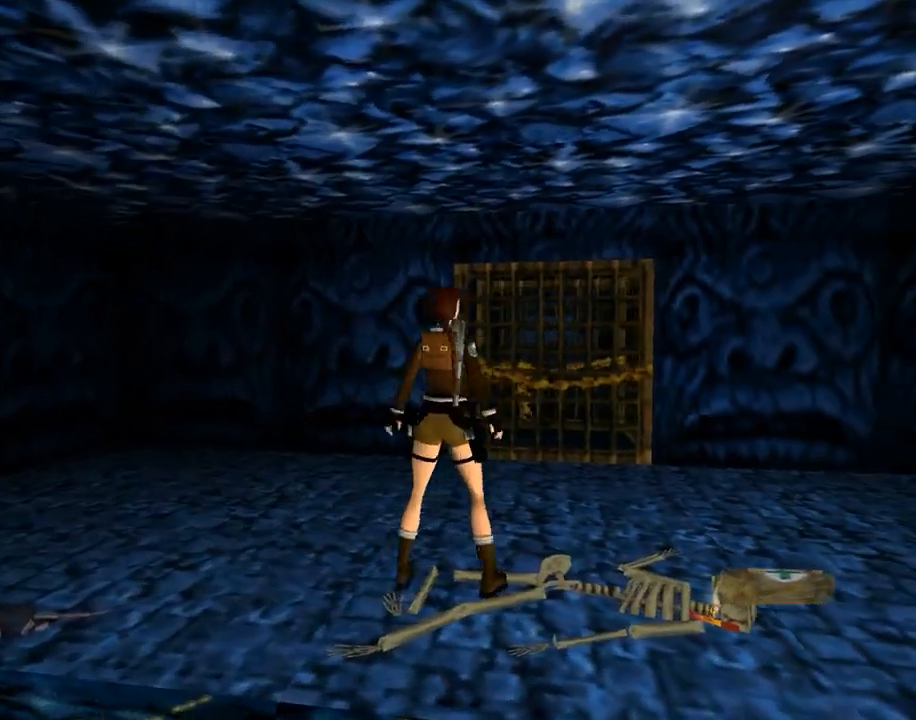
{"buttons": ["DPAD_UP", "DPAD_RIGHT"], "left_stick": "center", "events": [[267, "DPAD_RIGHT", "down"], [400, "DPAD_UP", "up"], [500, "DPAD_UP", "down"]]}
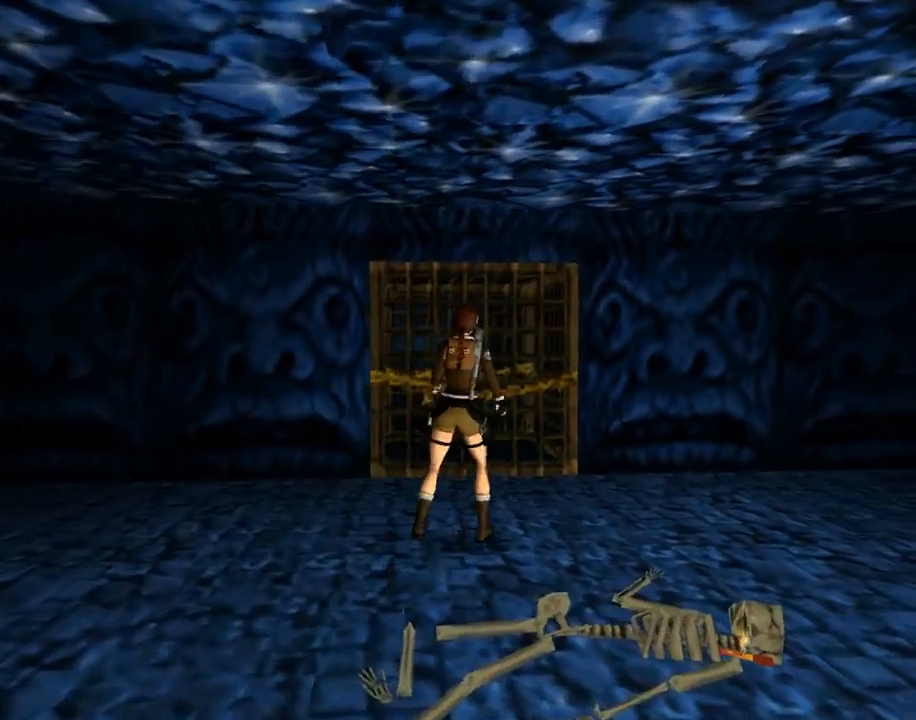
{"buttons": ["DPAD_UP"], "left_stick": "center", "events": [[33, "DPAD_RIGHT", "up"]]}
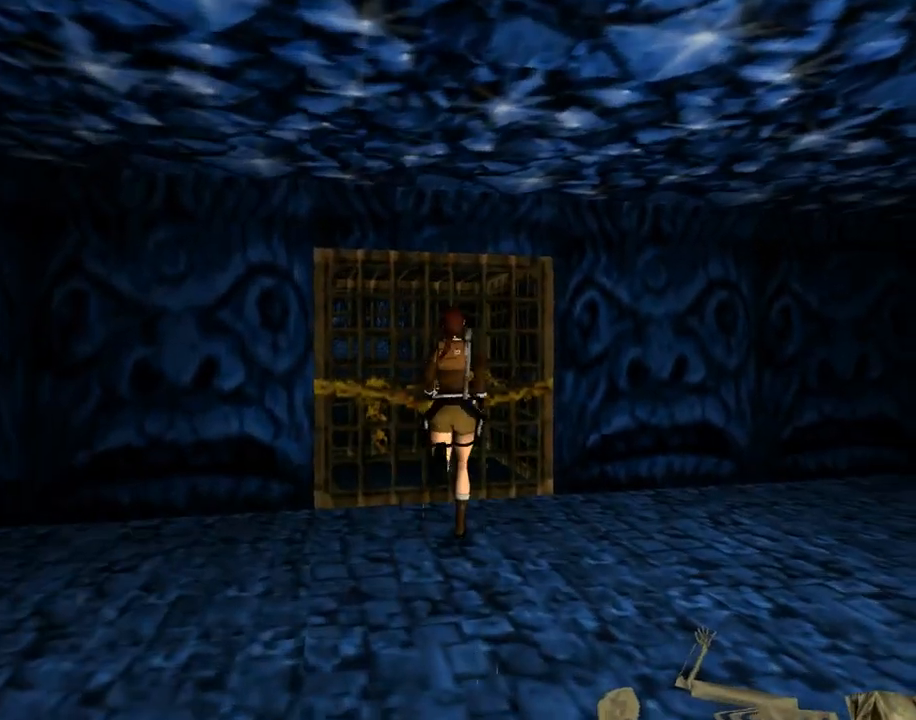
{"buttons": ["CROSS"], "left_stick": "center", "events": [[100, "DPAD_LEFT", "down"], [200, "DPAD_UP", "up"], [267, "DPAD_LEFT", "up"], [467, "CROSS", "down"]]}
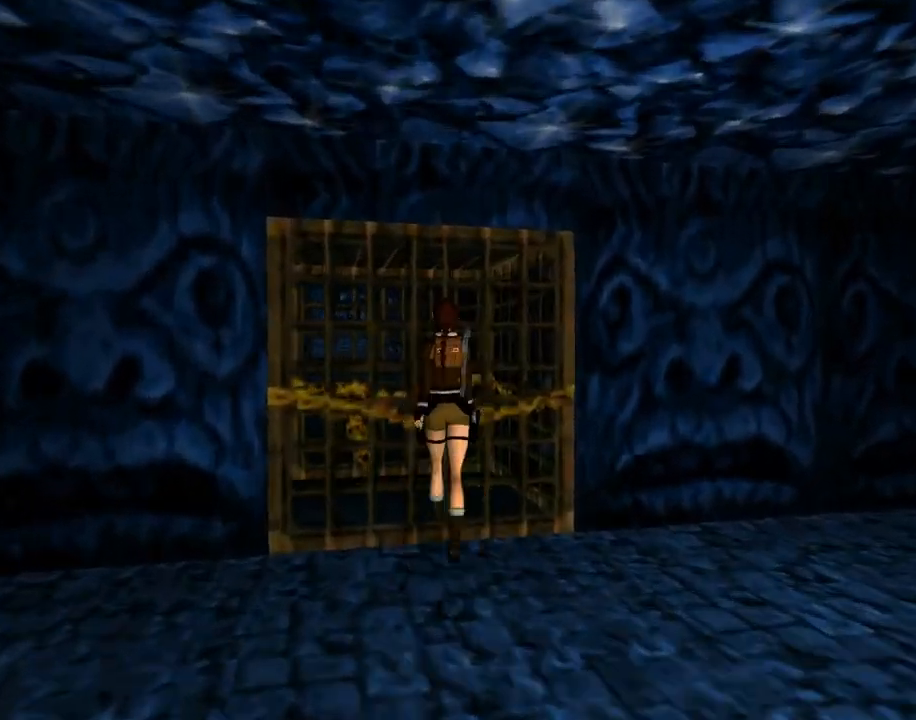
{"buttons": ["CROSS"], "left_stick": "center", "events": []}
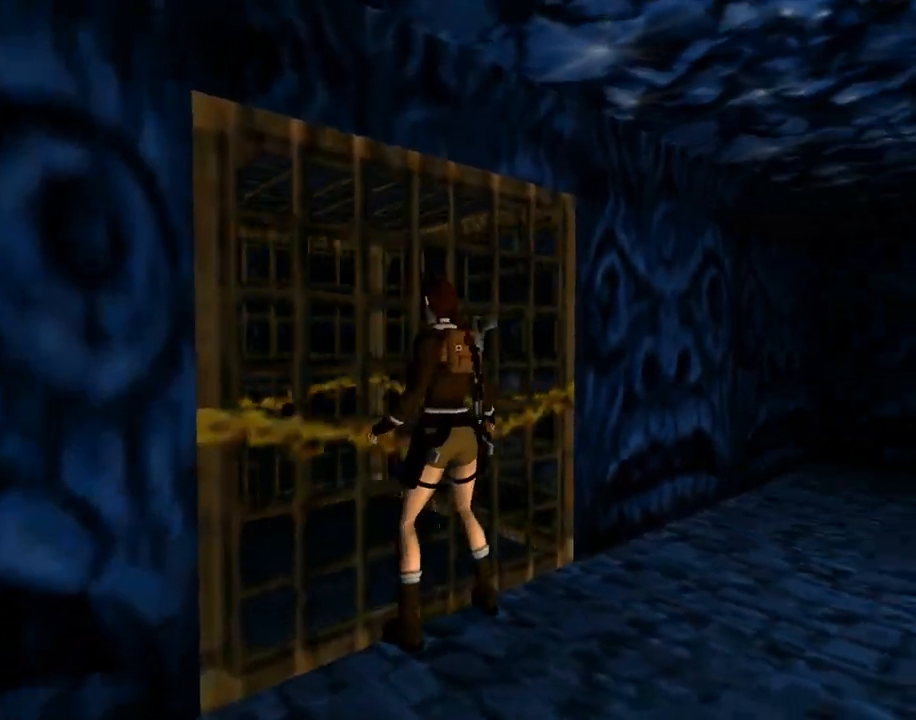
{"buttons": ["CROSS", "DPAD_DOWN"], "left_stick": "center", "events": [[67, "DPAD_DOWN", "down"]]}
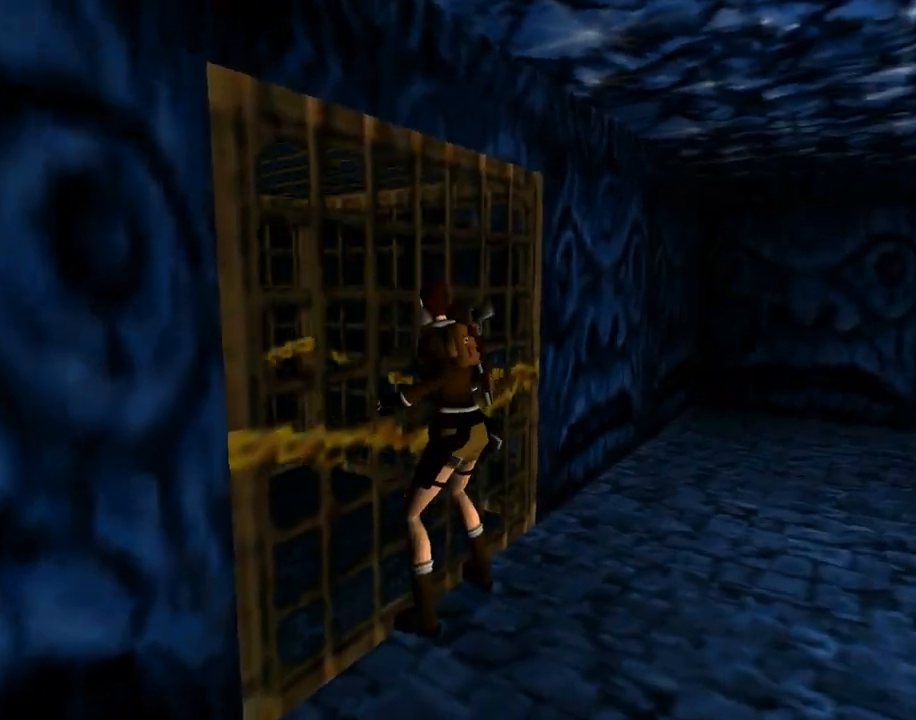
{"buttons": [], "left_stick": "center", "events": [[367, "DPAD_DOWN", "up"], [433, "CROSS", "up"]]}